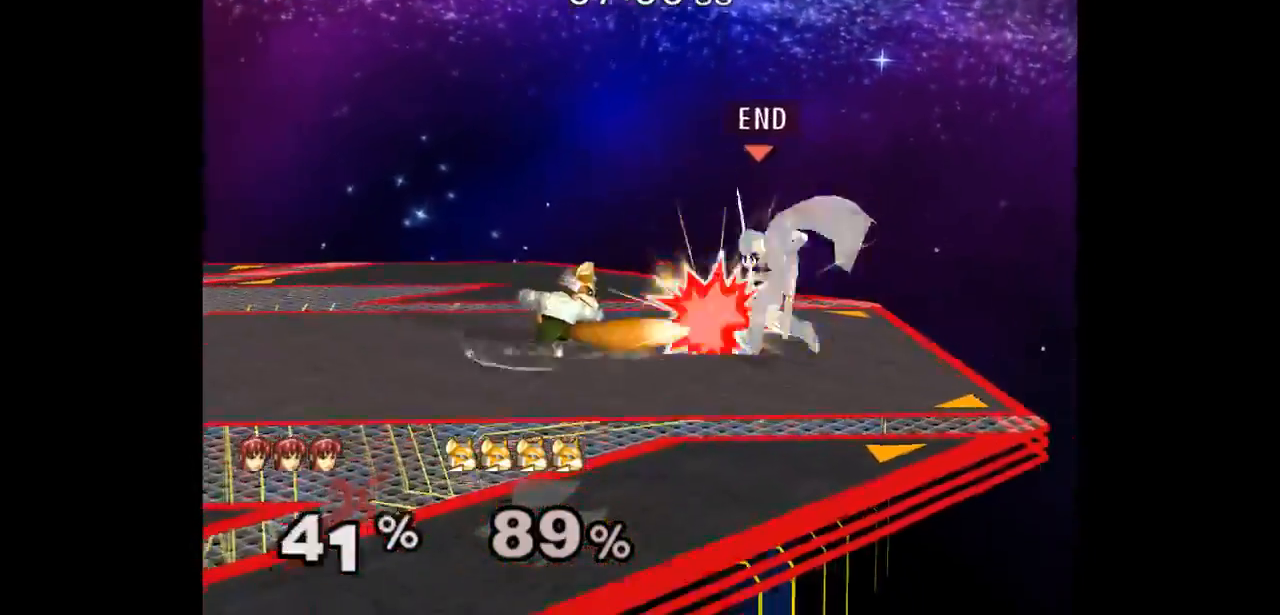
Gameplay with a controller (Nintendo layout); each line is a JSON object with the inputs held at the frame after it (dt_ms = milliseconds from this image to that frame). "events" lists button and stick changes between this image and that frame as [ms after this image, input, new state], when the widget could be followed in between. Not read: L3 R3 START.
{"dt_ms": 500, "buttons": [], "left_stick": "right", "right_stick": "center", "events": [[300, "R1", "down"], [417, "R1", "up"], [417, "left_stick", "right"]]}
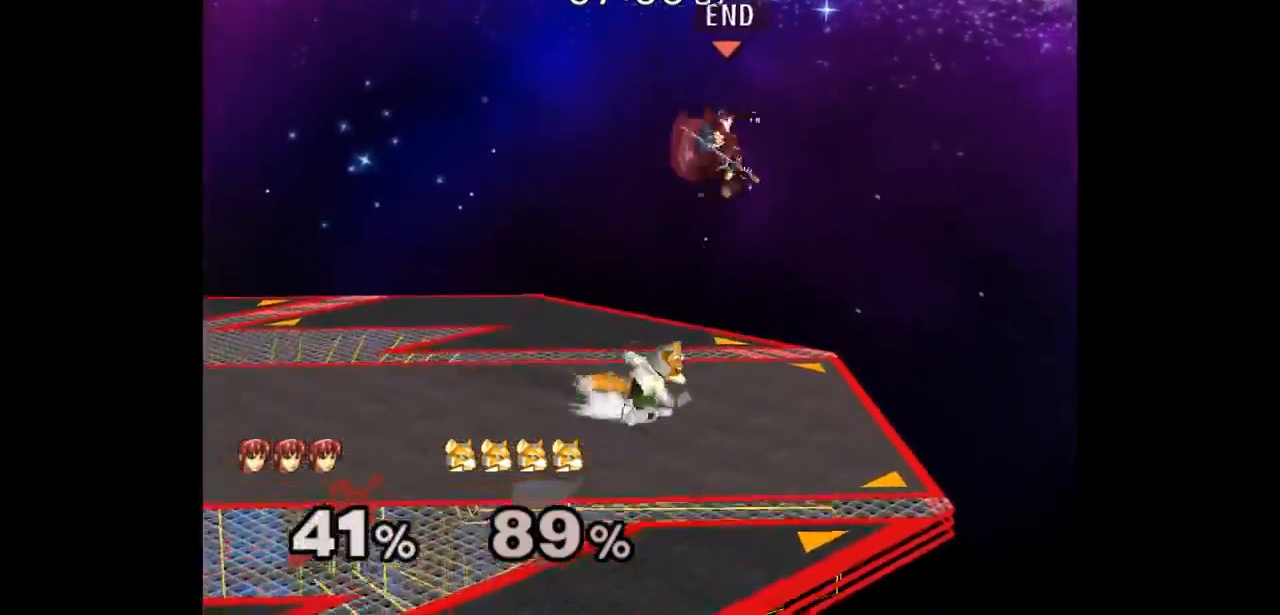
{"dt_ms": 500, "buttons": [], "left_stick": "up", "right_stick": "center"}
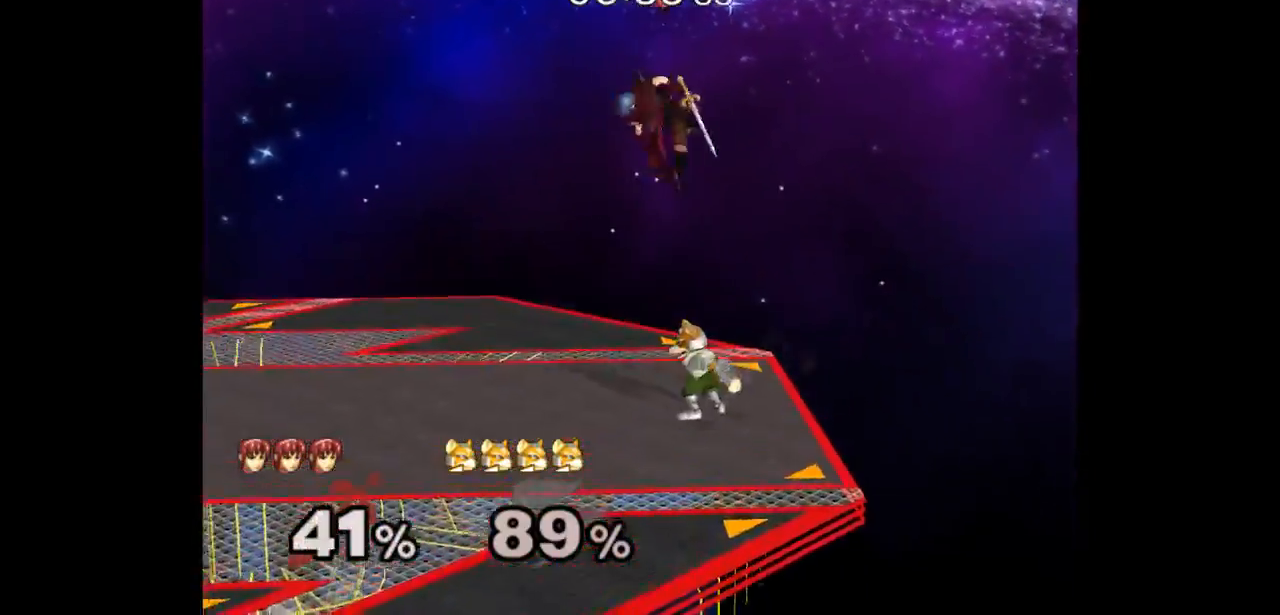
{"dt_ms": 500, "buttons": ["A", "Z"], "left_stick": "up", "right_stick": "center"}
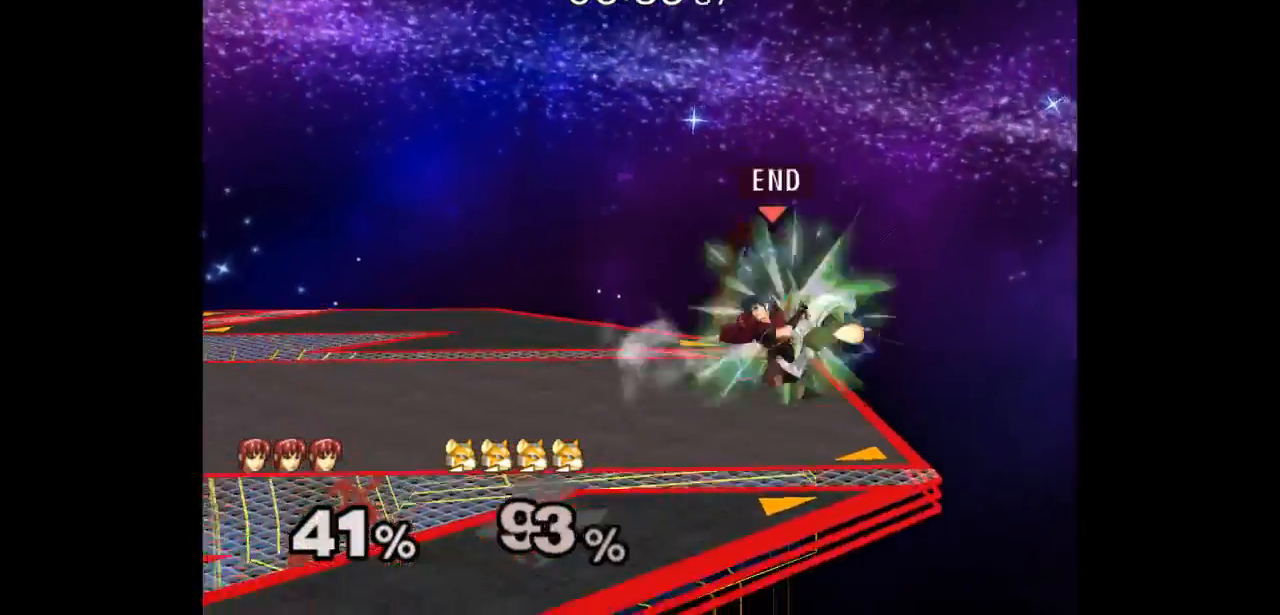
{"dt_ms": 1000, "buttons": [], "left_stick": "down-left", "right_stick": "center"}
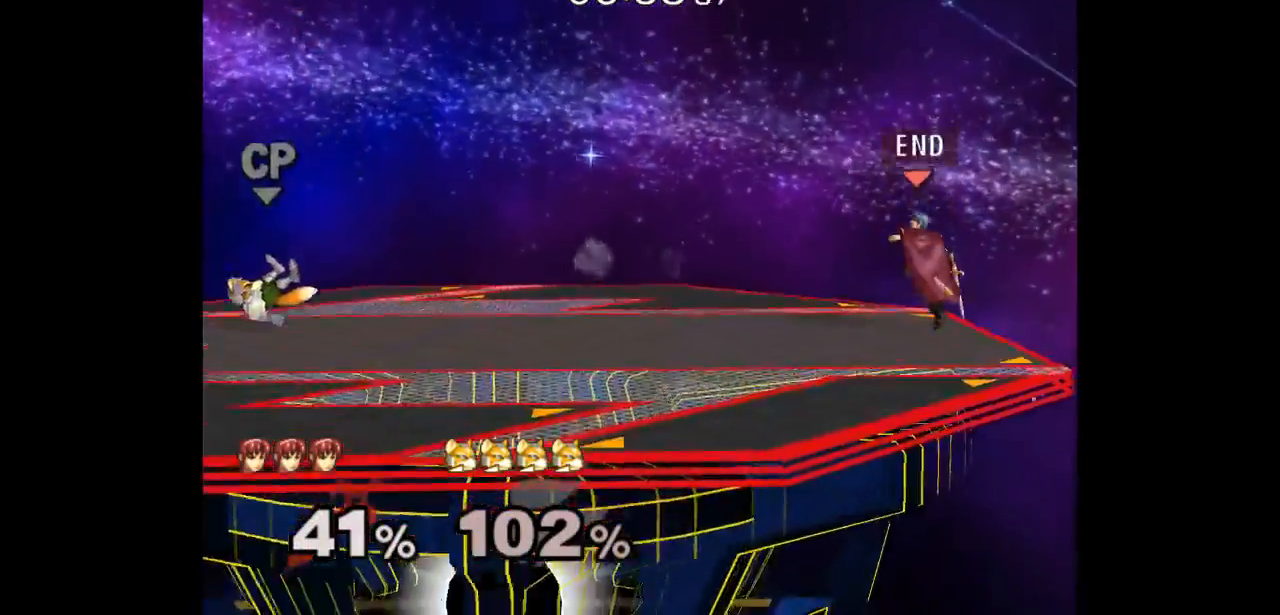
{"dt_ms": 500, "buttons": [], "left_stick": "center", "right_stick": "center", "events": [[267, "left_stick", "center"]]}
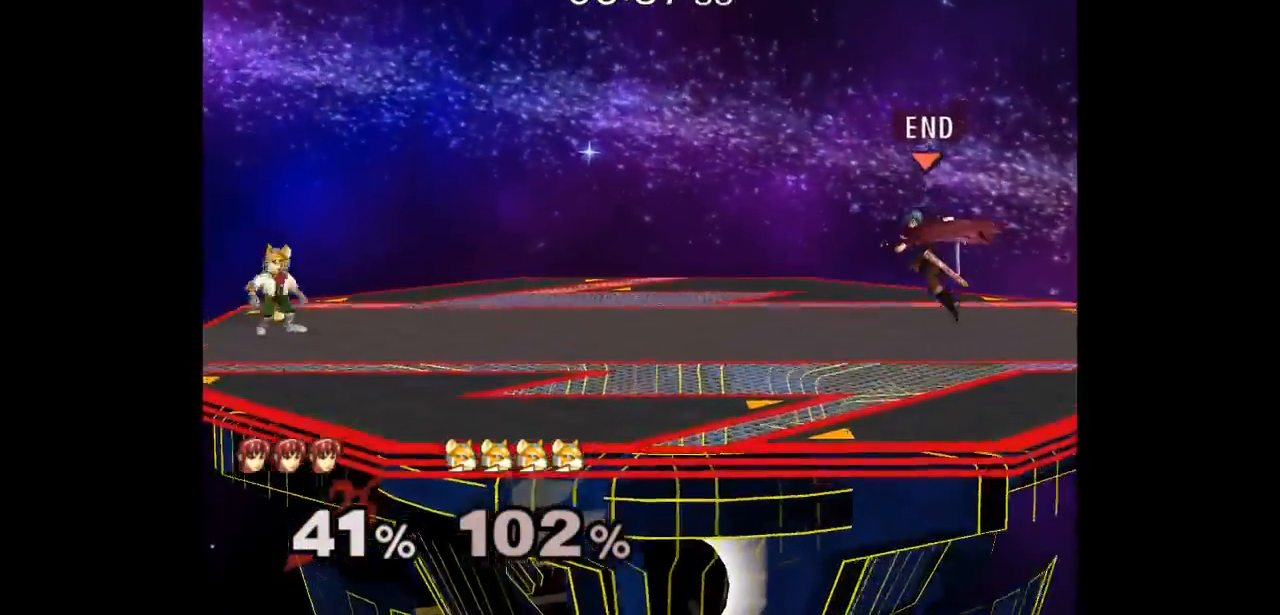
{"dt_ms": 500, "buttons": [], "left_stick": "down-left", "right_stick": "center", "events": [[33, "L1", "down"], [67, "left_stick", "down-left"], [167, "L1", "up"], [183, "left_stick", "center"], [267, "left_stick", "left"], [417, "left_stick", "down-left"]]}
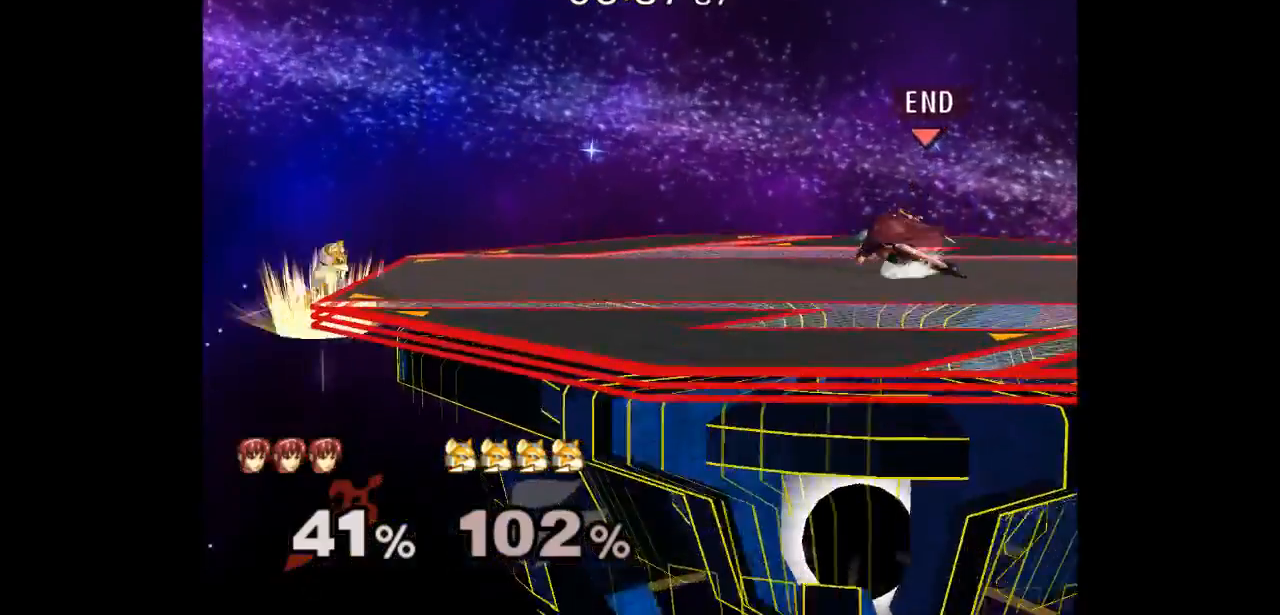
{"dt_ms": 500, "buttons": ["L1"], "left_stick": "center", "right_stick": "center", "events": [[333, "left_stick", "up-left"], [383, "left_stick", "down-left"], [400, "L1", "down"], [500, "left_stick", "center"]]}
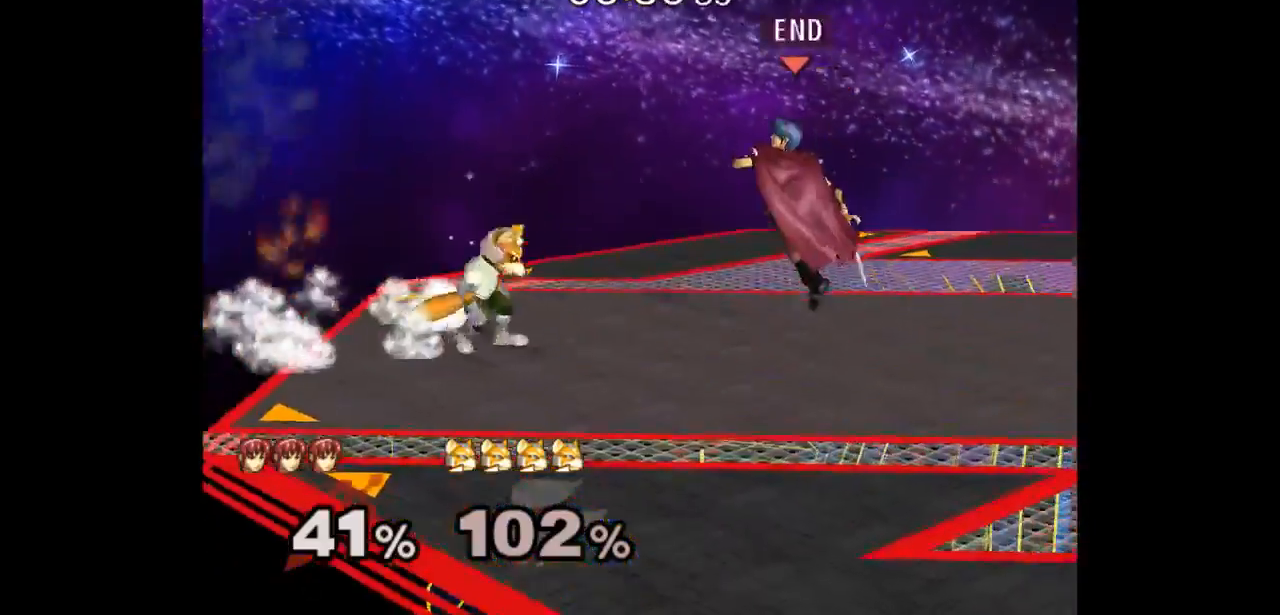
{"dt_ms": 500, "buttons": ["A", "Z"], "left_stick": "right", "right_stick": "center", "events": [[17, "L1", "up"], [83, "left_stick", "down-left"], [150, "left_stick", "right"], [450, "Z", "down"], [467, "A", "down"]]}
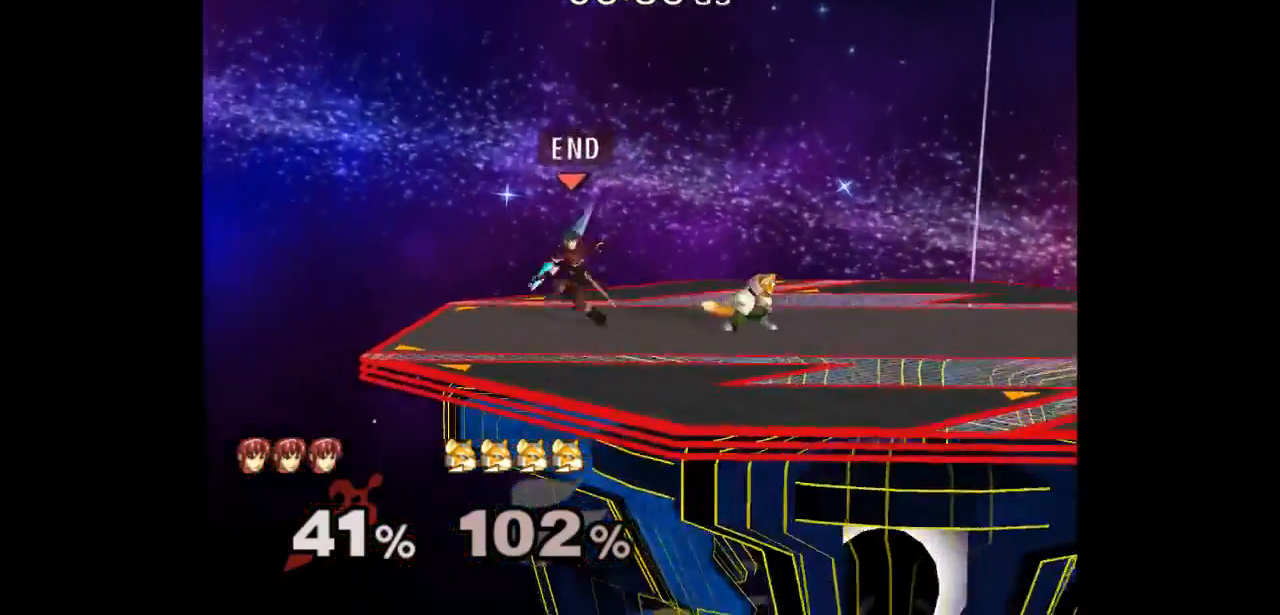
{"dt_ms": 500, "buttons": [], "left_stick": "left", "right_stick": "center", "events": [[33, "Z", "up"], [50, "A", "up"], [117, "left_stick", "center"], [133, "A", "down"], [167, "Z", "down"], [200, "Z", "up"], [233, "A", "up"], [250, "left_stick", "left"], [350, "left_stick", "right"], [433, "left_stick", "left"]]}
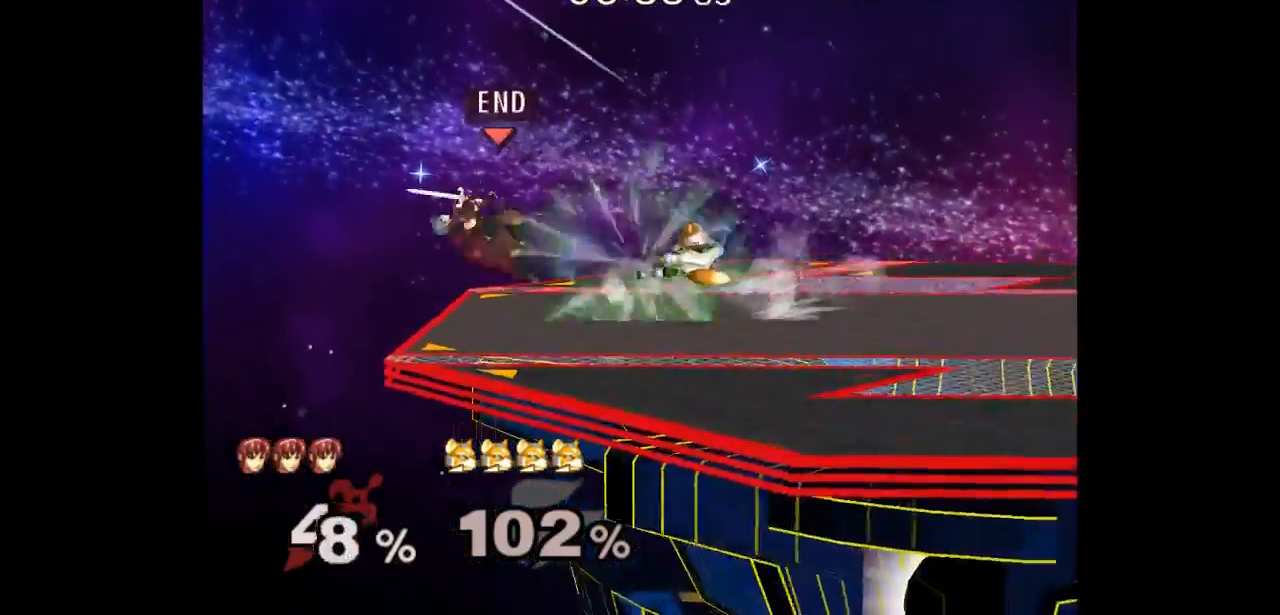
{"dt_ms": 500, "buttons": [], "left_stick": "right", "right_stick": "center", "events": [[133, "left_stick", "right"], [283, "left_stick", "center"], [383, "left_stick", "right"]]}
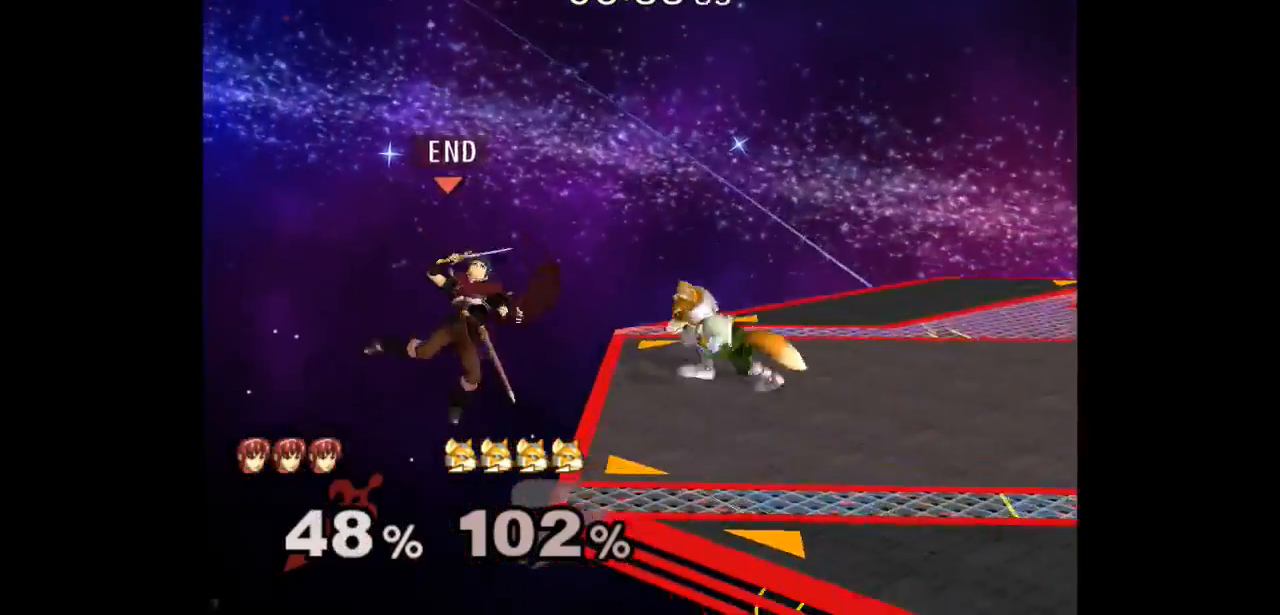
{"dt_ms": 500, "buttons": [], "left_stick": "center", "right_stick": "center", "events": [[83, "left_stick", "center"]]}
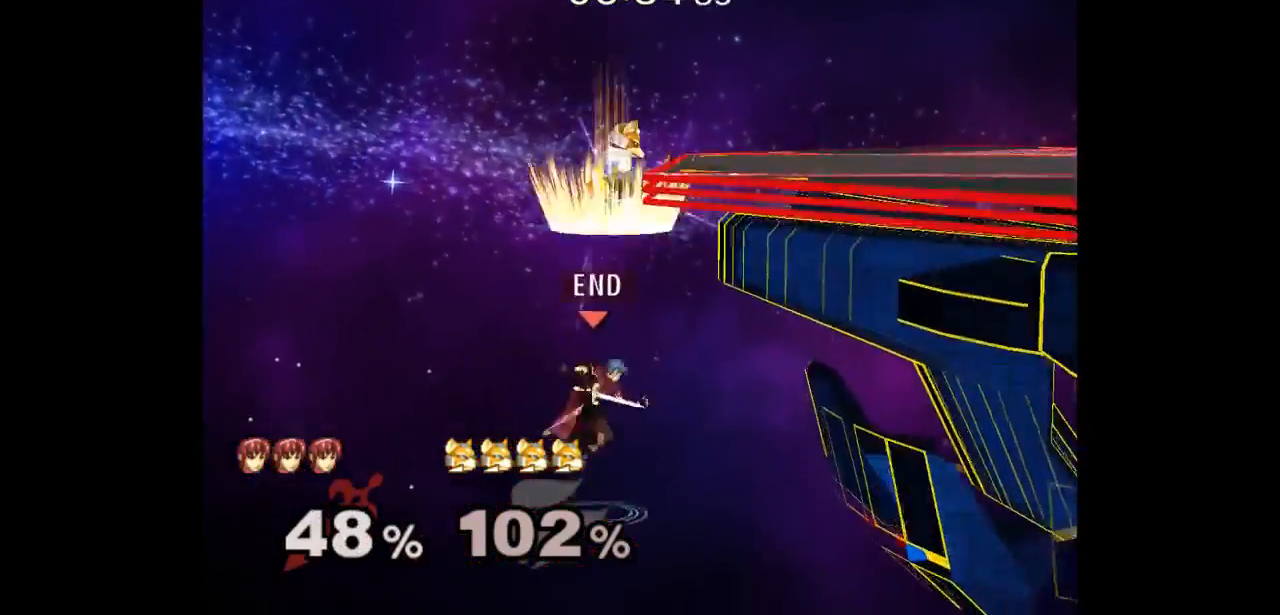
{"dt_ms": 500, "buttons": [], "left_stick": "up", "right_stick": "center", "events": [[17, "left_stick", "up"]]}
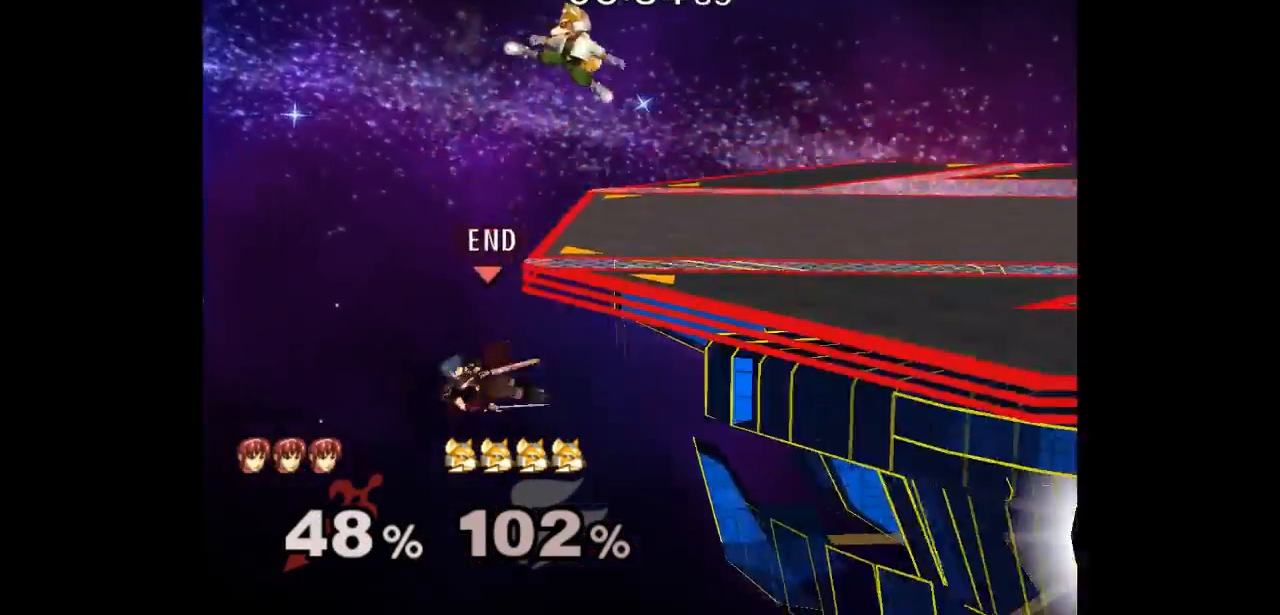
{"dt_ms": 500, "buttons": [], "left_stick": "center", "right_stick": "center", "events": [[167, "left_stick", "center"], [300, "B", "down"], [300, "left_stick", "up"], [400, "B", "up"], [500, "left_stick", "center"]]}
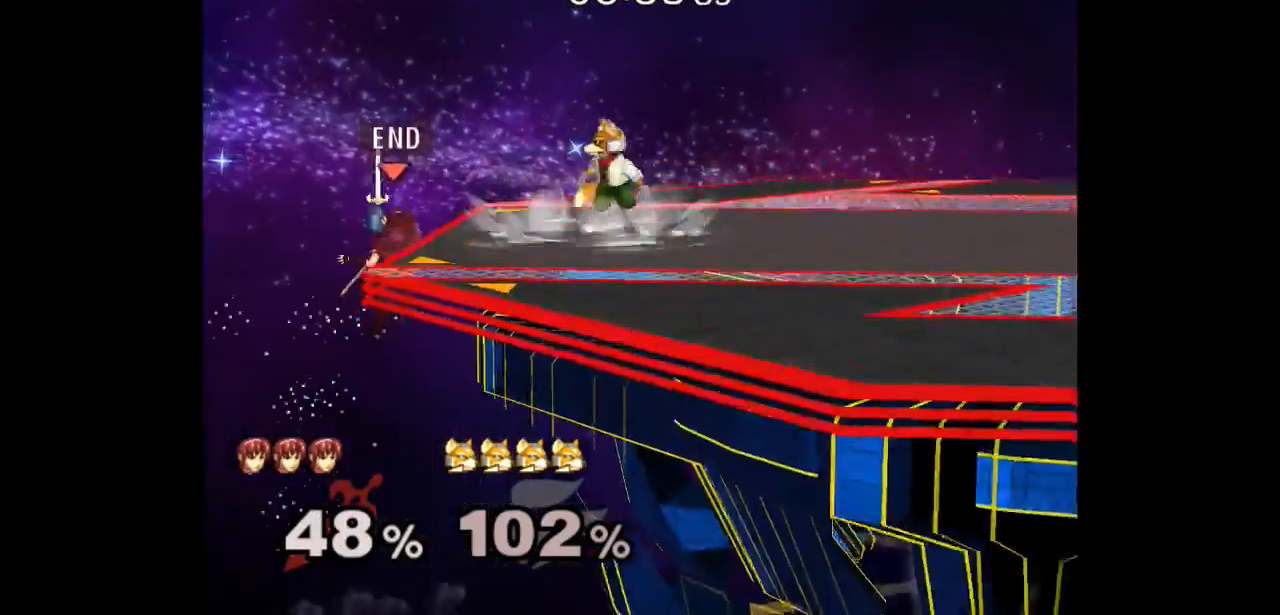
{"dt_ms": 500, "buttons": [], "left_stick": "up-right", "right_stick": "center", "events": [[417, "left_stick", "down-left"], [500, "left_stick", "up-right"]]}
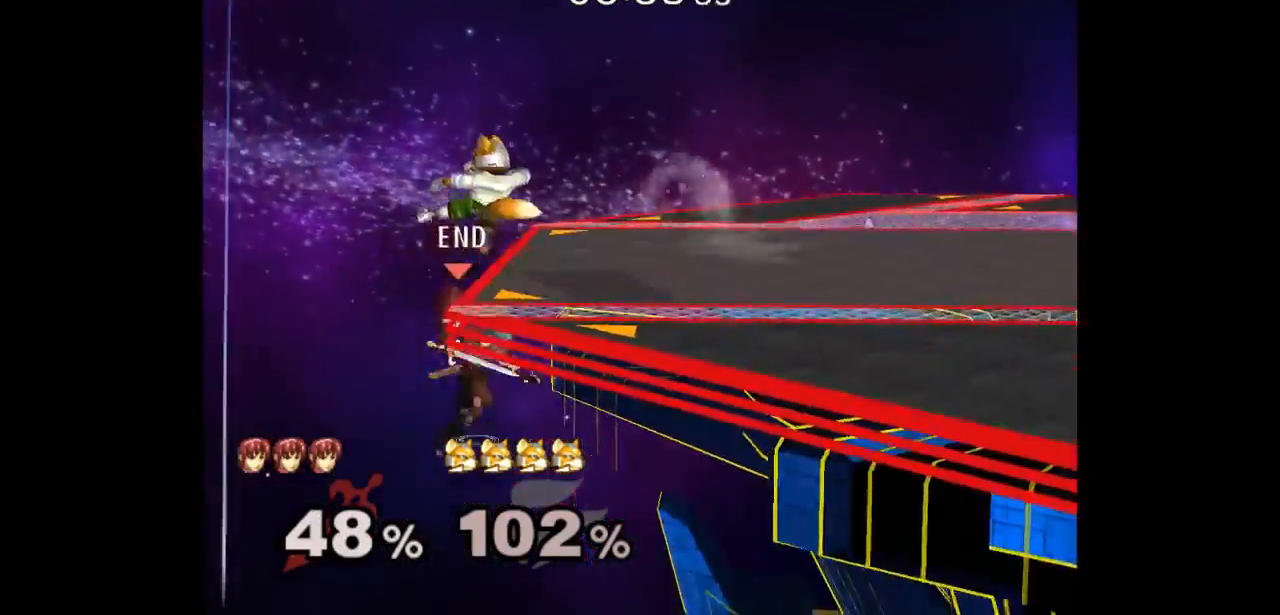
{"dt_ms": 500, "buttons": ["Z"], "left_stick": "down", "right_stick": "center", "events": [[150, "left_stick", "center"], [167, "A", "down"], [250, "A", "up"], [317, "left_stick", "up-right"], [500, "Z", "down"], [500, "left_stick", "down"]]}
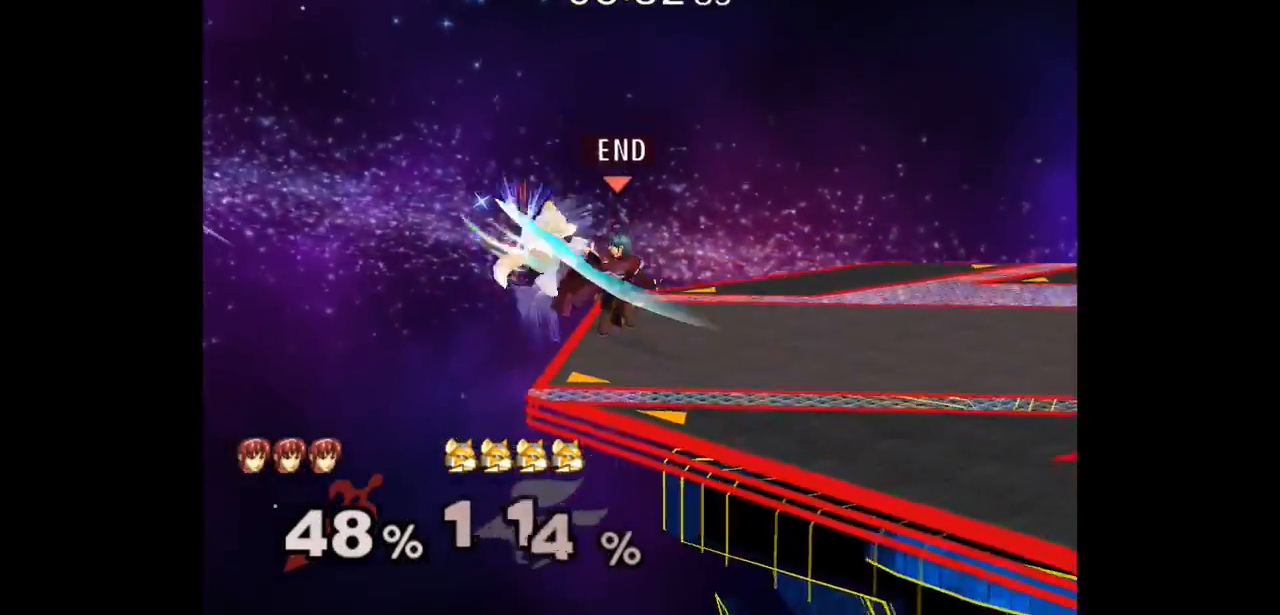
{"dt_ms": 500, "buttons": [], "left_stick": "center", "right_stick": "center", "events": [[133, "left_stick", "center"], [167, "Z", "up"], [283, "left_stick", "up"], [367, "left_stick", "down-left"], [383, "L1", "down"], [500, "L1", "up"], [500, "left_stick", "center"]]}
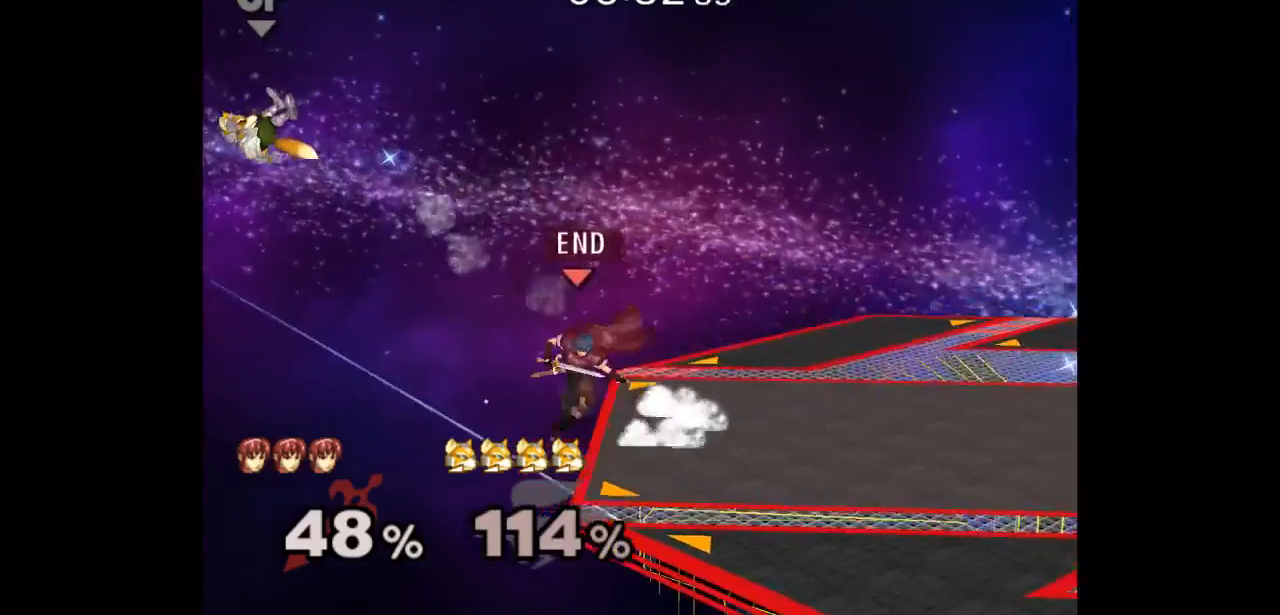
{"dt_ms": 500, "buttons": [], "left_stick": "center", "right_stick": "center", "events": [[83, "left_stick", "down-right"], [250, "left_stick", "center"]]}
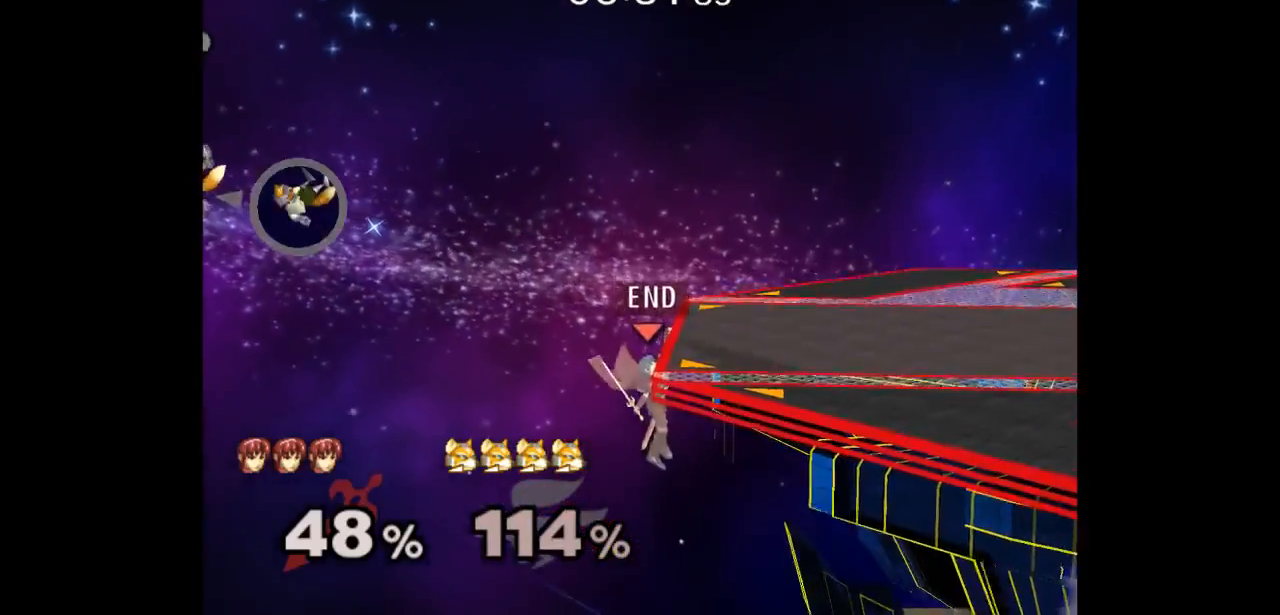
{"dt_ms": 500, "buttons": [], "left_stick": "up-right", "right_stick": "center", "events": [[200, "left_stick", "down"], [333, "left_stick", "up"], [500, "left_stick", "up-right"]]}
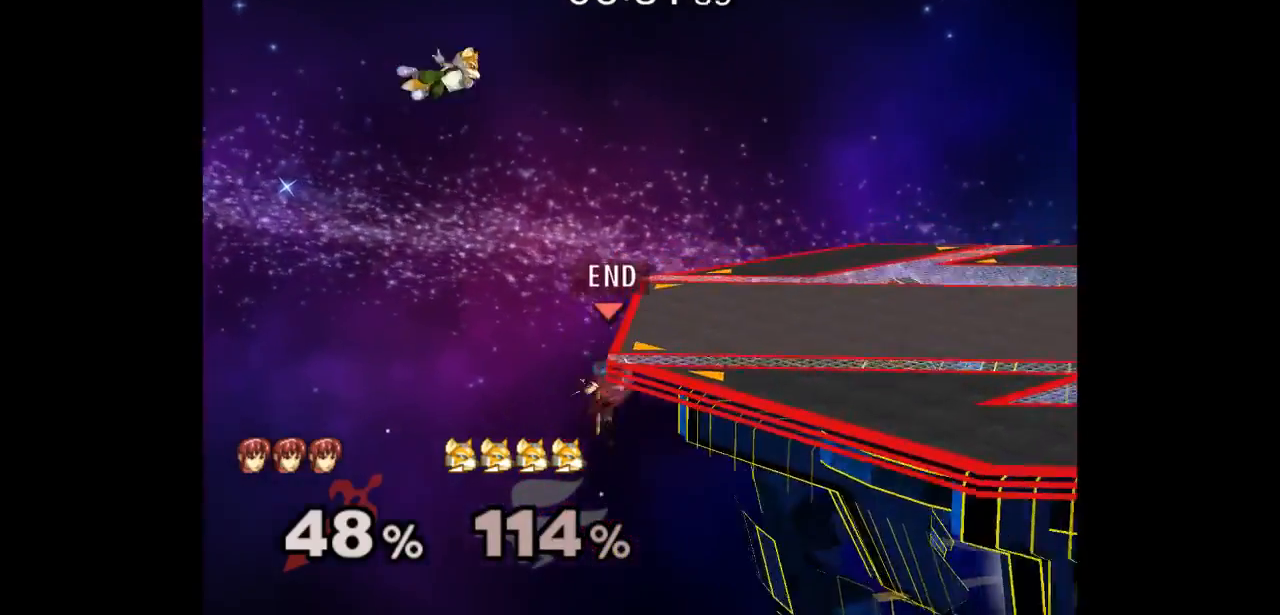
{"dt_ms": 500, "buttons": [], "left_stick": "up-left", "right_stick": "center", "events": [[183, "left_stick", "center"], [383, "left_stick", "down-left"], [433, "left_stick", "up-left"]]}
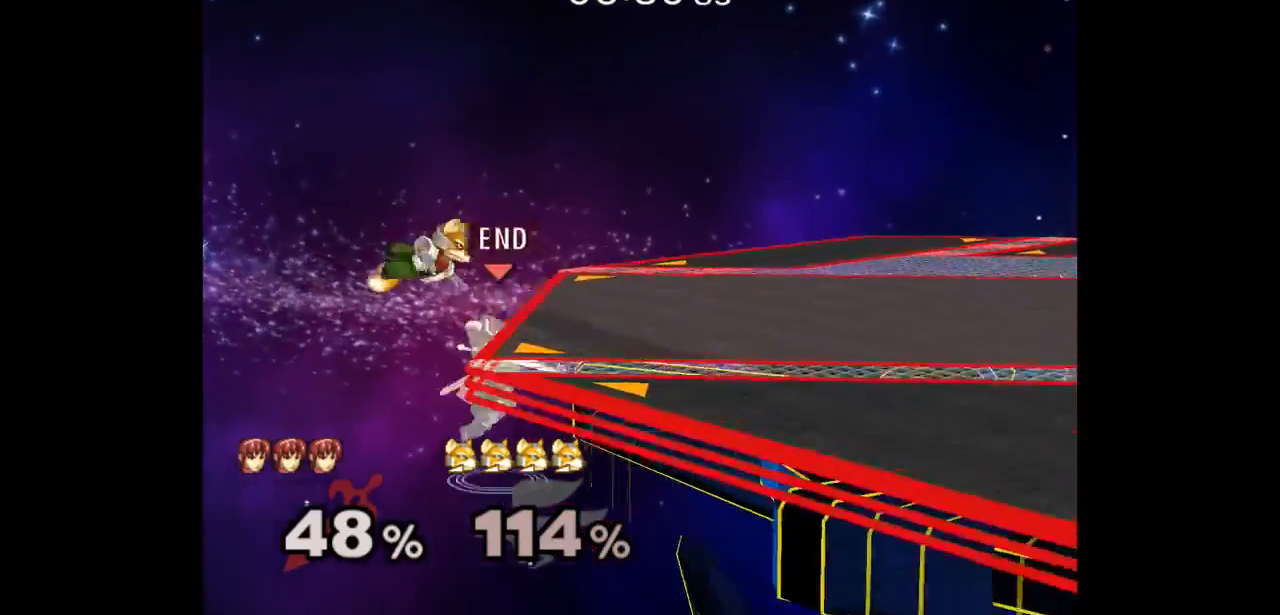
{"dt_ms": 500, "buttons": ["Z"], "left_stick": "down-right", "right_stick": "center", "events": [[33, "A", "down"], [33, "left_stick", "down"], [117, "A", "up"], [150, "left_stick", "up-right"], [433, "left_stick", "down-right"], [450, "Z", "down"]]}
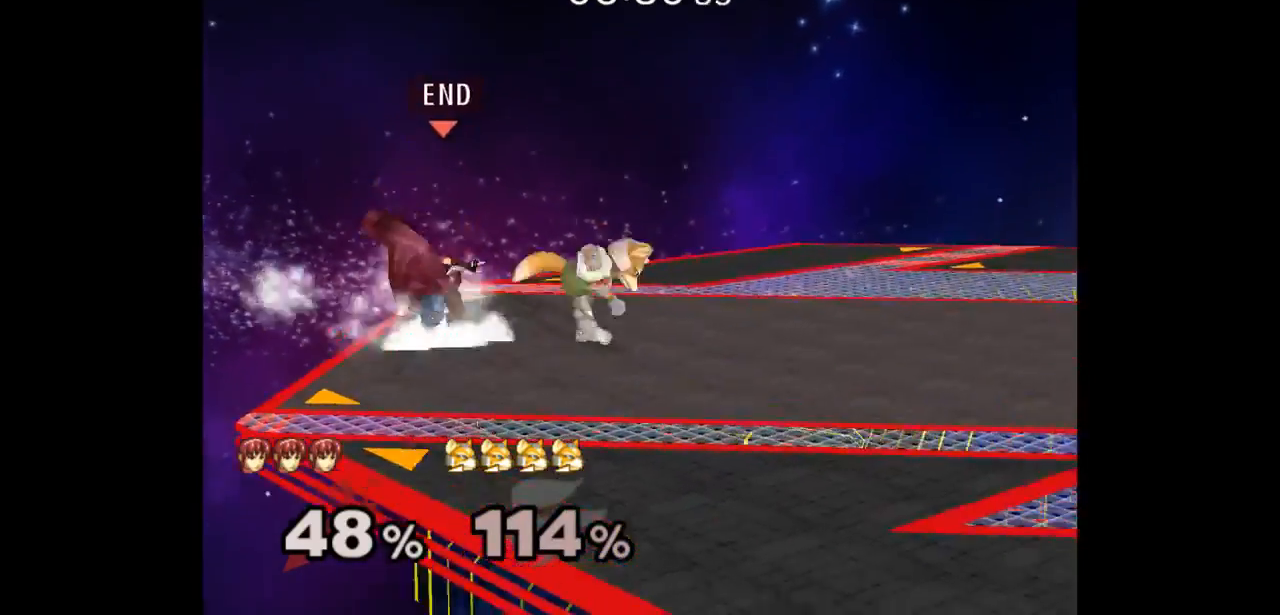
{"dt_ms": 500, "buttons": ["L1"], "left_stick": "center", "right_stick": "center", "events": [[67, "Z", "up"], [117, "left_stick", "center"], [250, "Z", "down"], [283, "L1", "down"], [333, "Z", "up"]]}
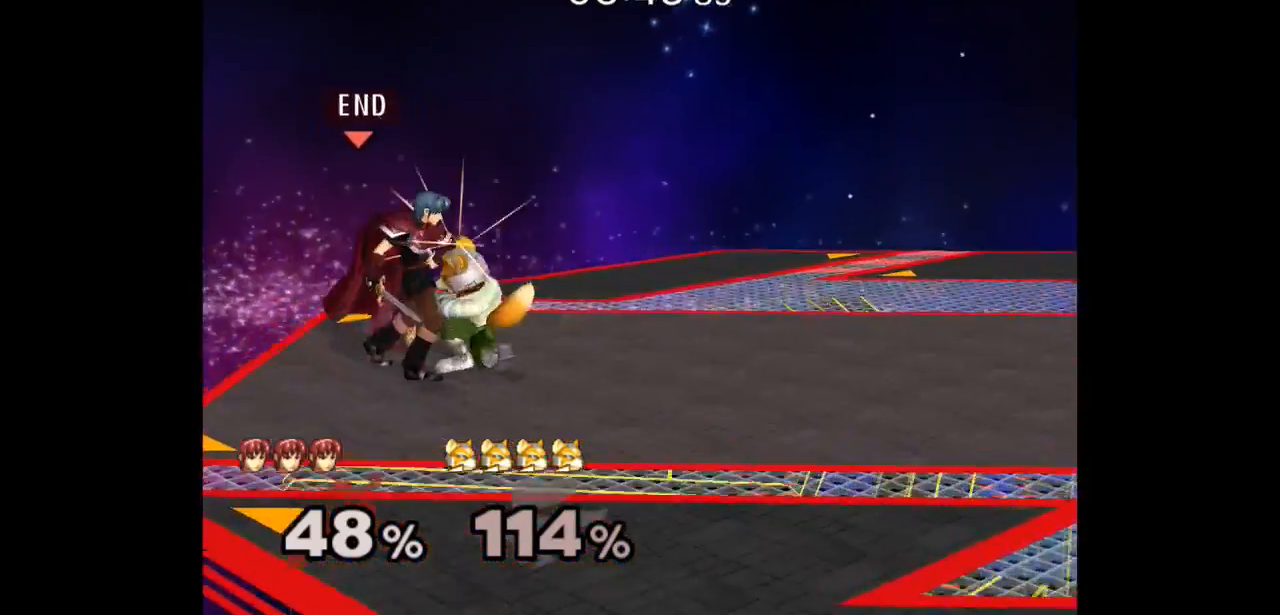
{"dt_ms": 500, "buttons": [], "left_stick": "center", "right_stick": "center", "events": [[83, "left_stick", "up"], [217, "L1", "up"], [300, "left_stick", "center"]]}
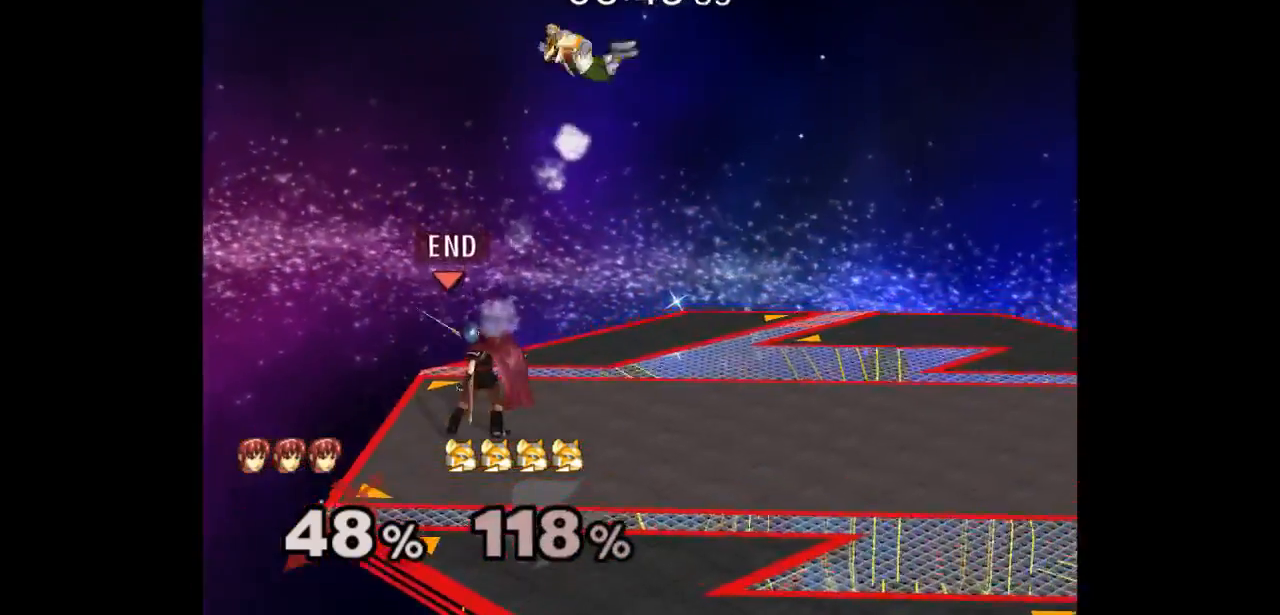
{"dt_ms": 500, "buttons": [], "left_stick": "right", "right_stick": "center", "events": [[117, "left_stick", "up"], [183, "left_stick", "down-right"], [317, "left_stick", "right"]]}
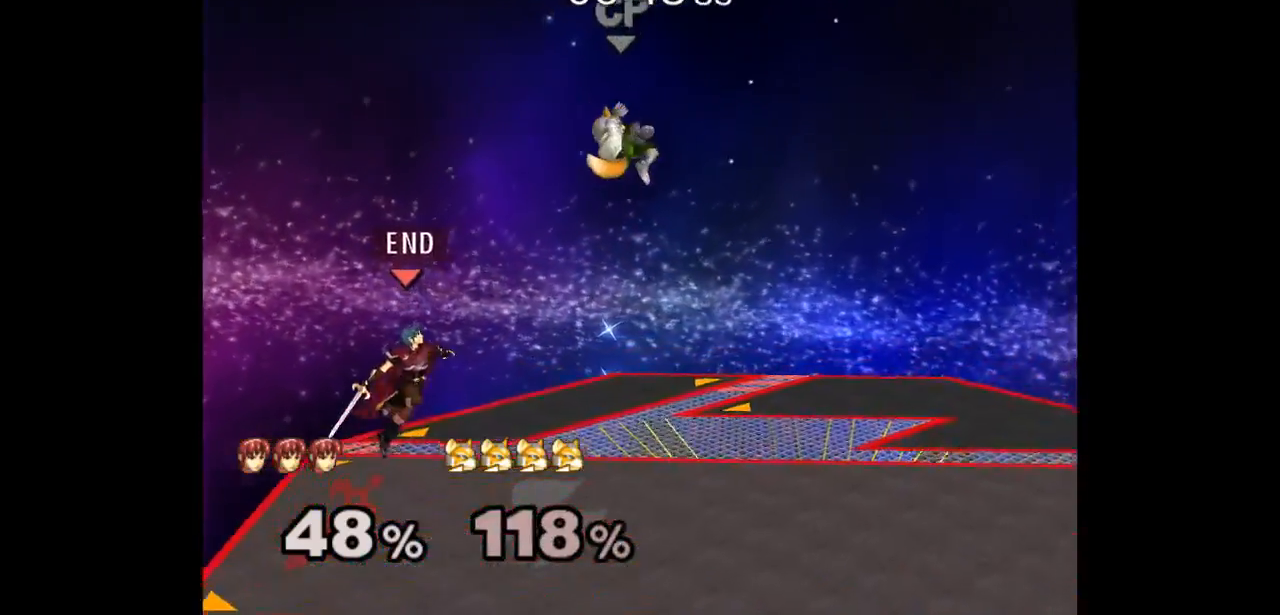
{"dt_ms": 500, "buttons": [], "left_stick": "up-left", "right_stick": "center", "events": [[183, "A", "down"], [317, "A", "up"], [367, "left_stick", "left"], [483, "left_stick", "up-left"]]}
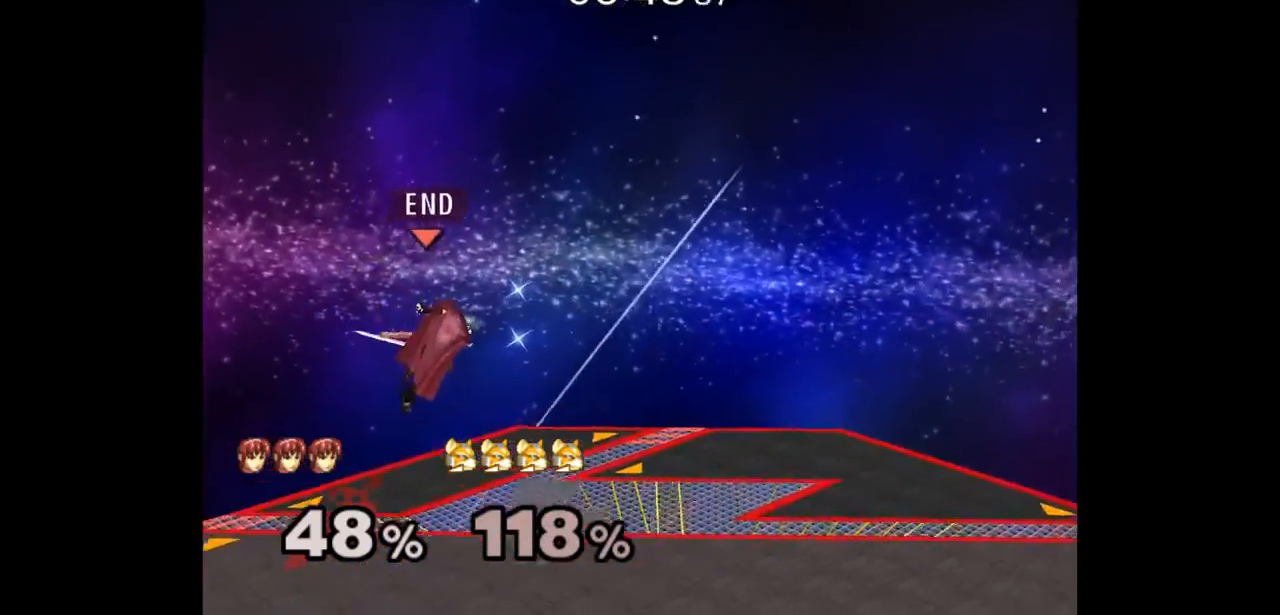
{"dt_ms": 500, "buttons": ["Z"], "left_stick": "center", "right_stick": "center", "events": [[200, "left_stick", "up"], [283, "A", "down"], [283, "Z", "down"], [333, "Z", "up"], [350, "A", "up"], [350, "left_stick", "down"], [383, "A", "down"], [400, "Z", "down"], [483, "A", "up"], [500, "left_stick", "center"]]}
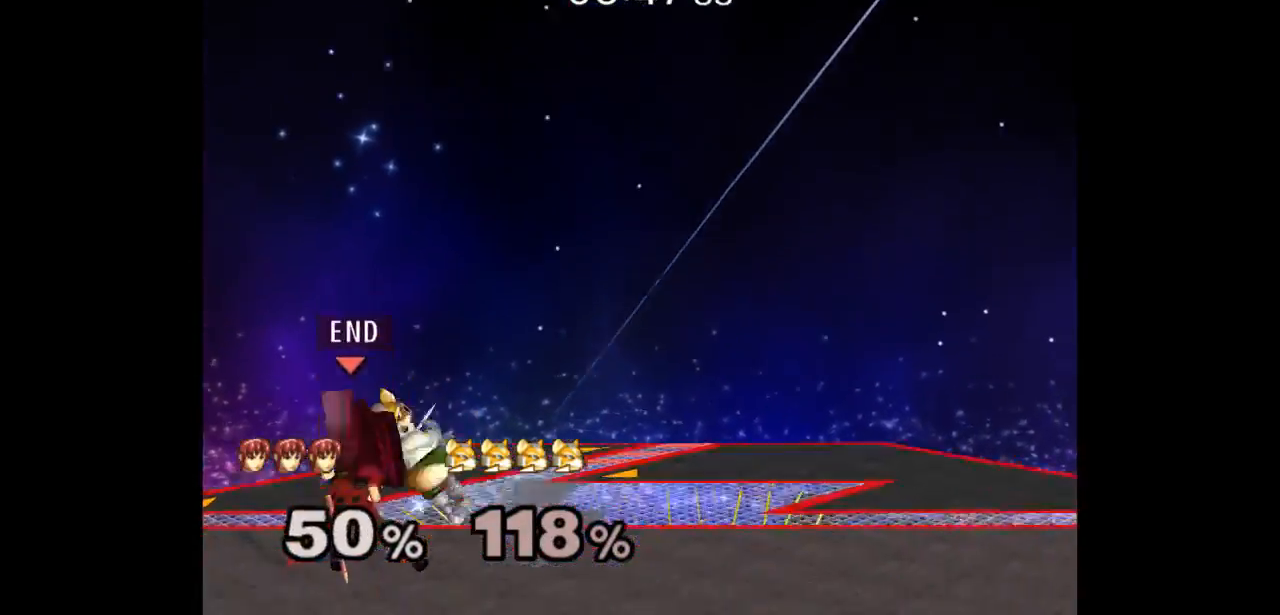
{"dt_ms": 500, "buttons": ["L1"], "left_stick": "left", "right_stick": "center", "events": [[17, "A", "down"], [117, "Z", "up"], [117, "left_stick", "down"], [150, "A", "up"], [200, "left_stick", "center"], [233, "L1", "down"], [317, "left_stick", "down-left"], [383, "left_stick", "left"]]}
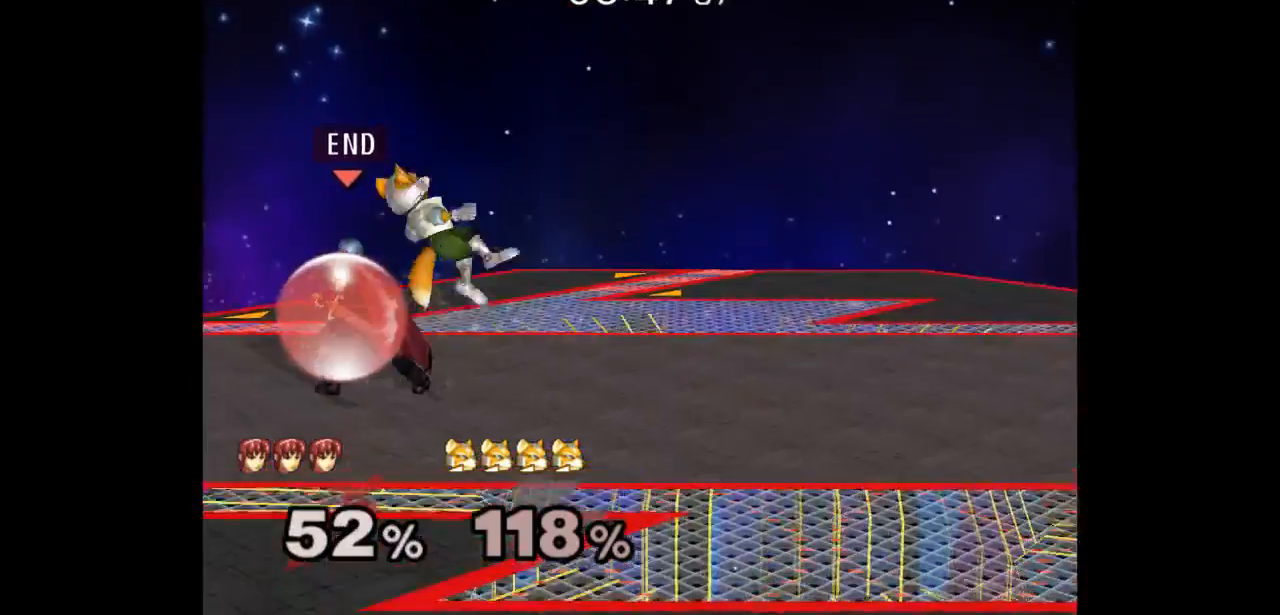
{"dt_ms": 500, "buttons": ["L1"], "left_stick": "center", "right_stick": "center", "events": [[383, "A", "down"], [467, "A", "up"], [500, "left_stick", "center"]]}
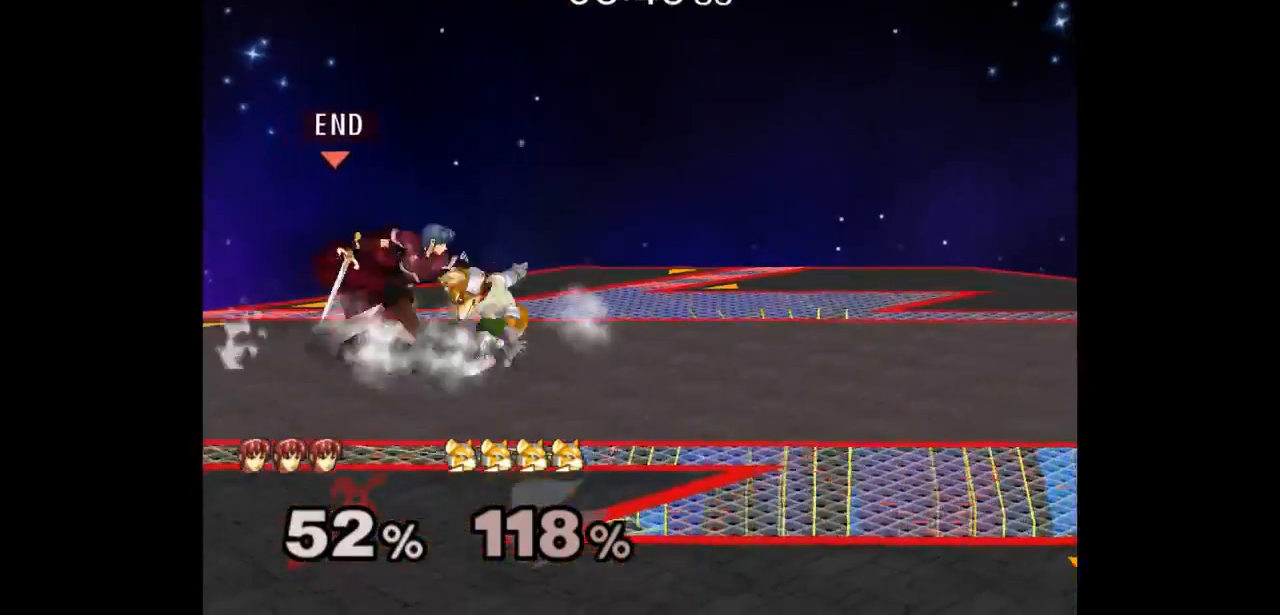
{"dt_ms": 500, "buttons": [], "left_stick": "center", "right_stick": "center", "events": [[117, "left_stick", "up"], [183, "L1", "up"], [333, "left_stick", "center"]]}
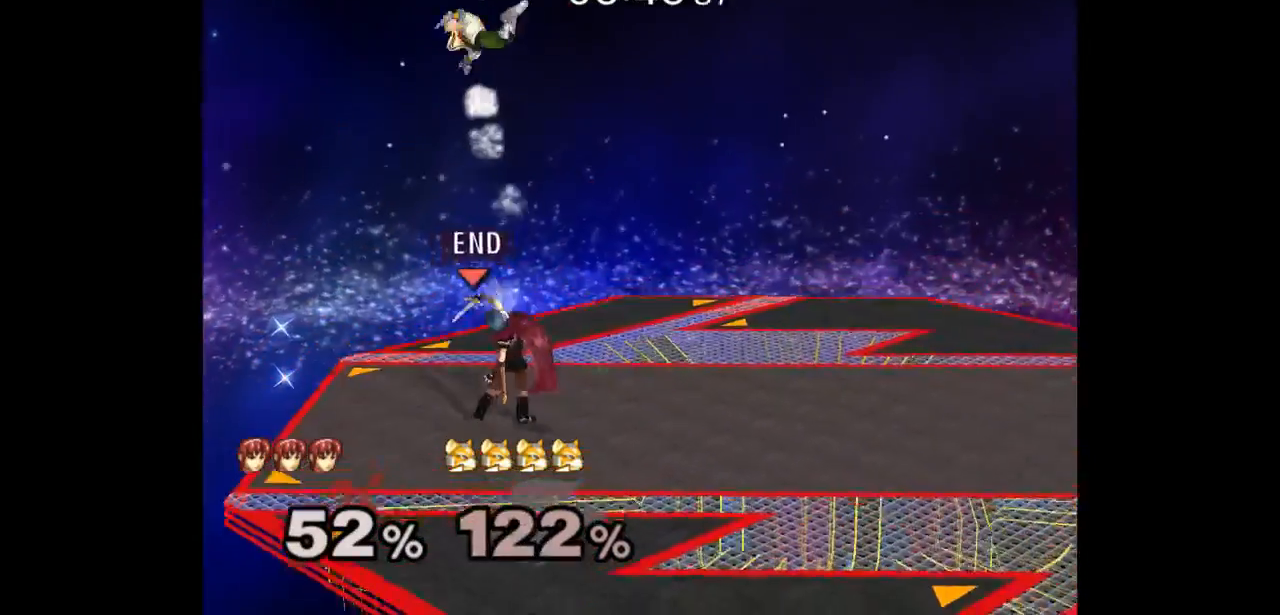
{"dt_ms": 500, "buttons": [], "left_stick": "right", "right_stick": "center", "events": [[233, "left_stick", "up"], [317, "left_stick", "down"], [500, "left_stick", "right"]]}
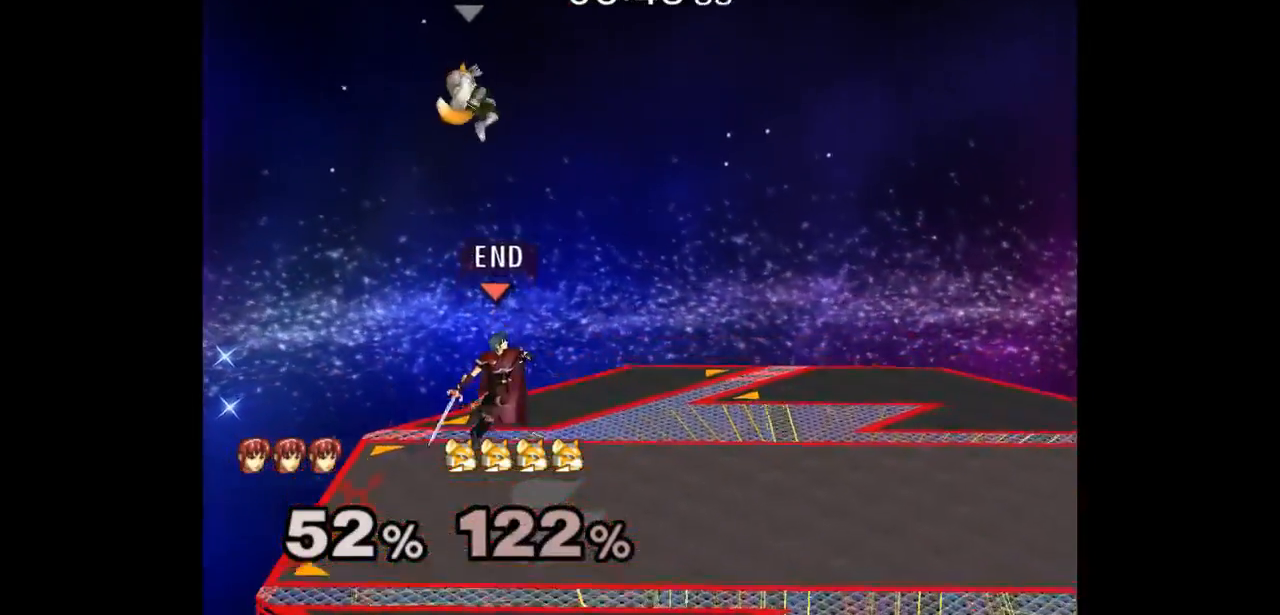
{"dt_ms": 500, "buttons": [], "left_stick": "up-left", "right_stick": "center", "events": [[133, "A", "down"], [133, "left_stick", "left"], [250, "A", "up"], [250, "left_stick", "up-right"], [433, "left_stick", "up-left"]]}